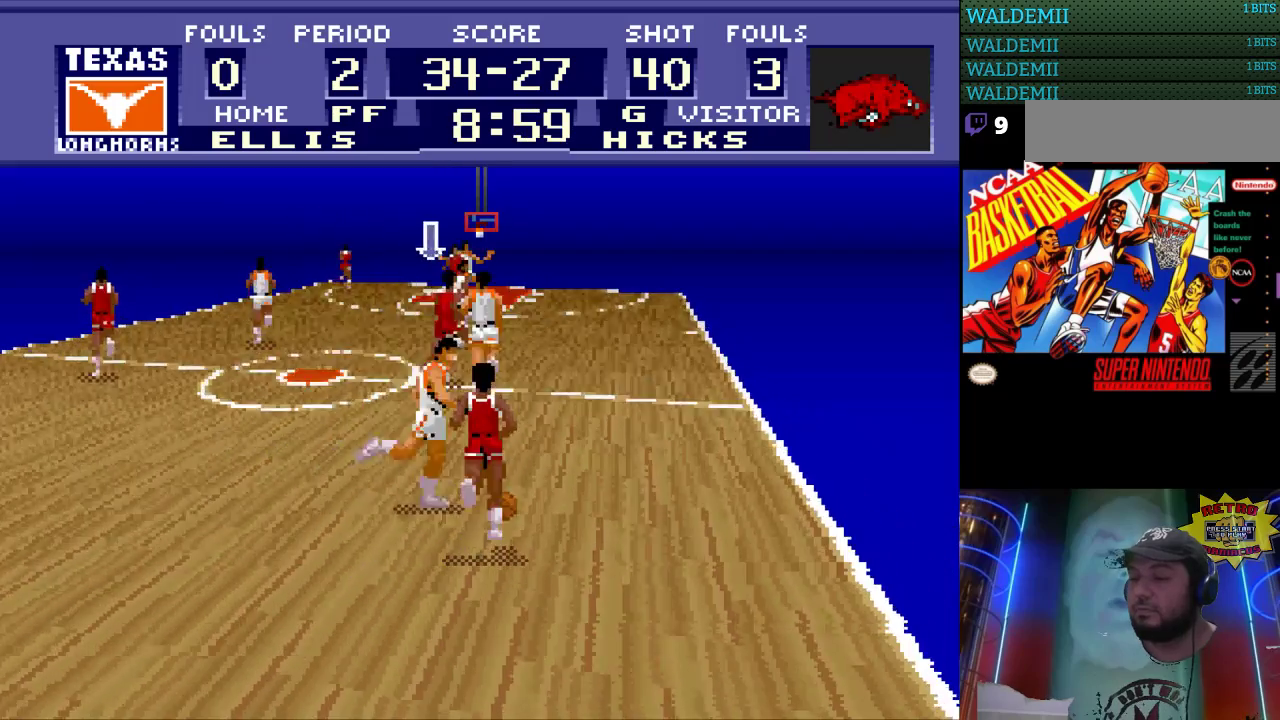
Gameplay with a controller (Nintendo layout); each line is a JSON object with the inputs held at the frame after it. "events" lists button and stick changes between this image and that frame as [ms after this image, input, new state], when the widget could be followed in between. Not read: L3 R3.
{"buttons": ["DPAD_UP"], "events": [[133, "DPAD_RIGHT", "up"], [167, "DPAD_RIGHT", "down"], [200, "DPAD_RIGHT", "up"], [500, "DPAD_UP", "down"]]}
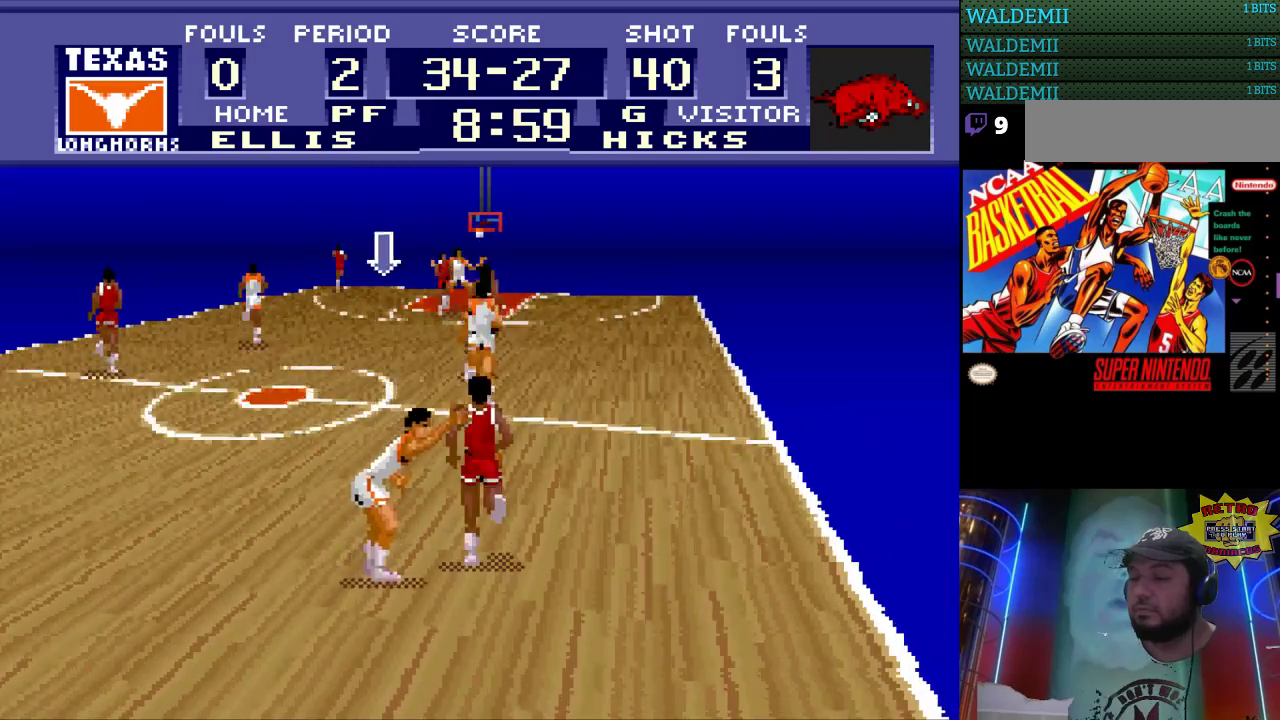
{"buttons": ["DPAD_UP"], "events": []}
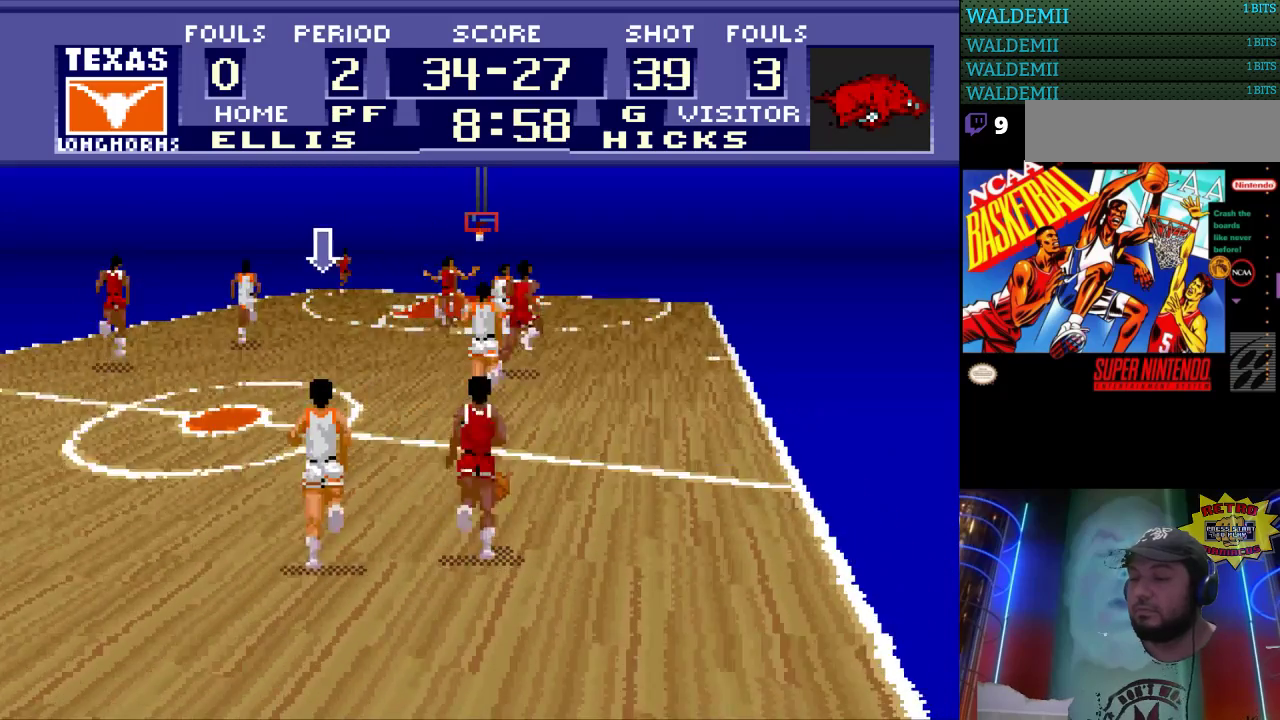
{"buttons": ["DPAD_UP", "DPAD_RIGHT"], "events": [[467, "DPAD_RIGHT", "down"]]}
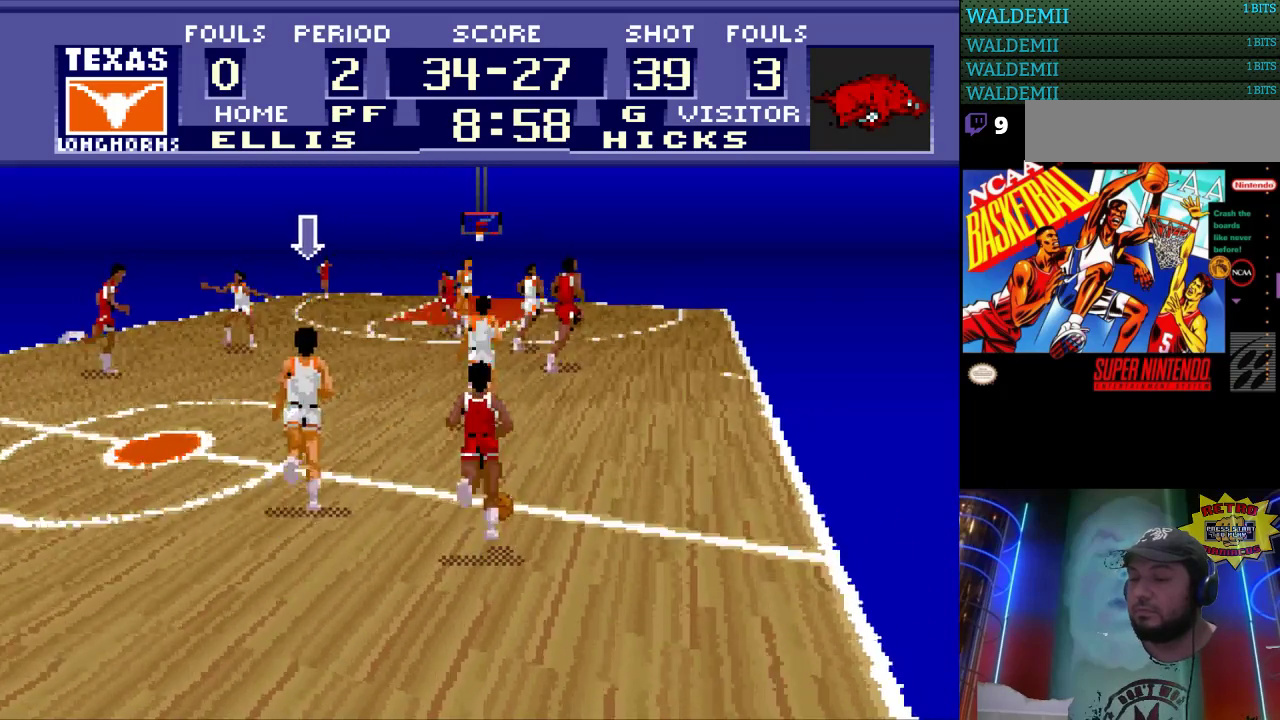
{"buttons": ["DPAD_UP", "DPAD_RIGHT"], "events": []}
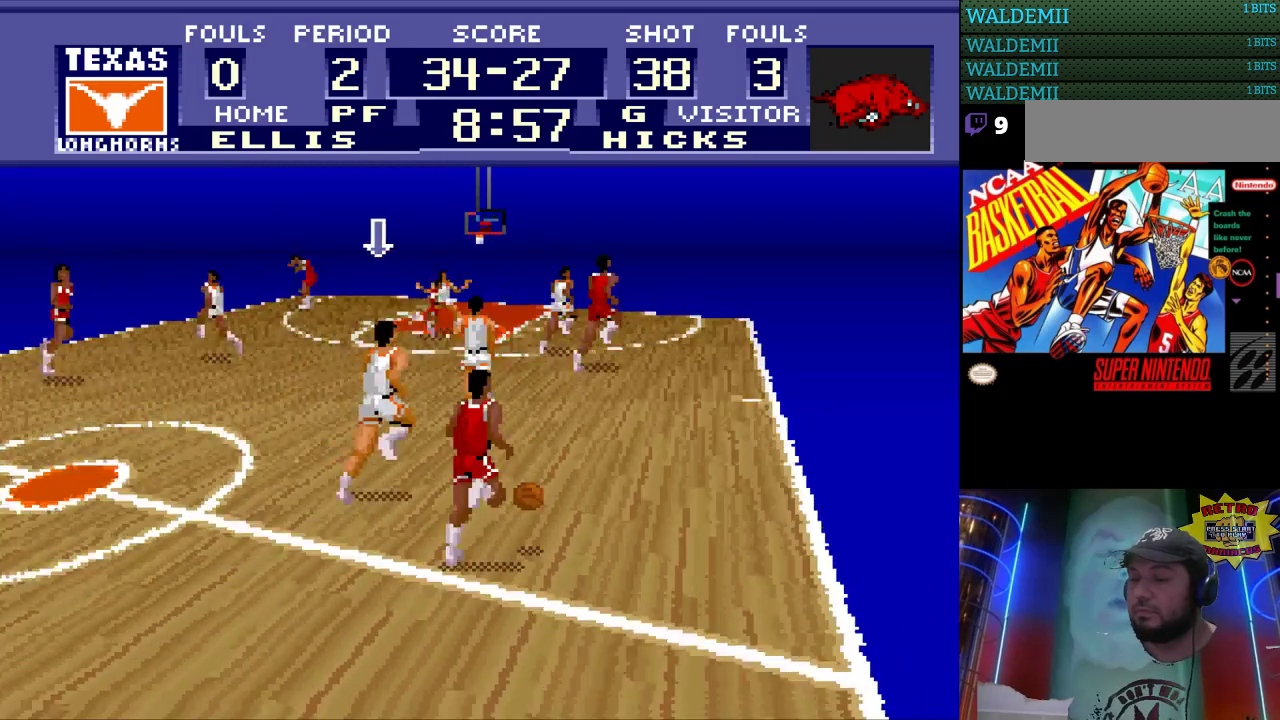
{"buttons": ["DPAD_RIGHT"], "events": [[300, "DPAD_UP", "up"]]}
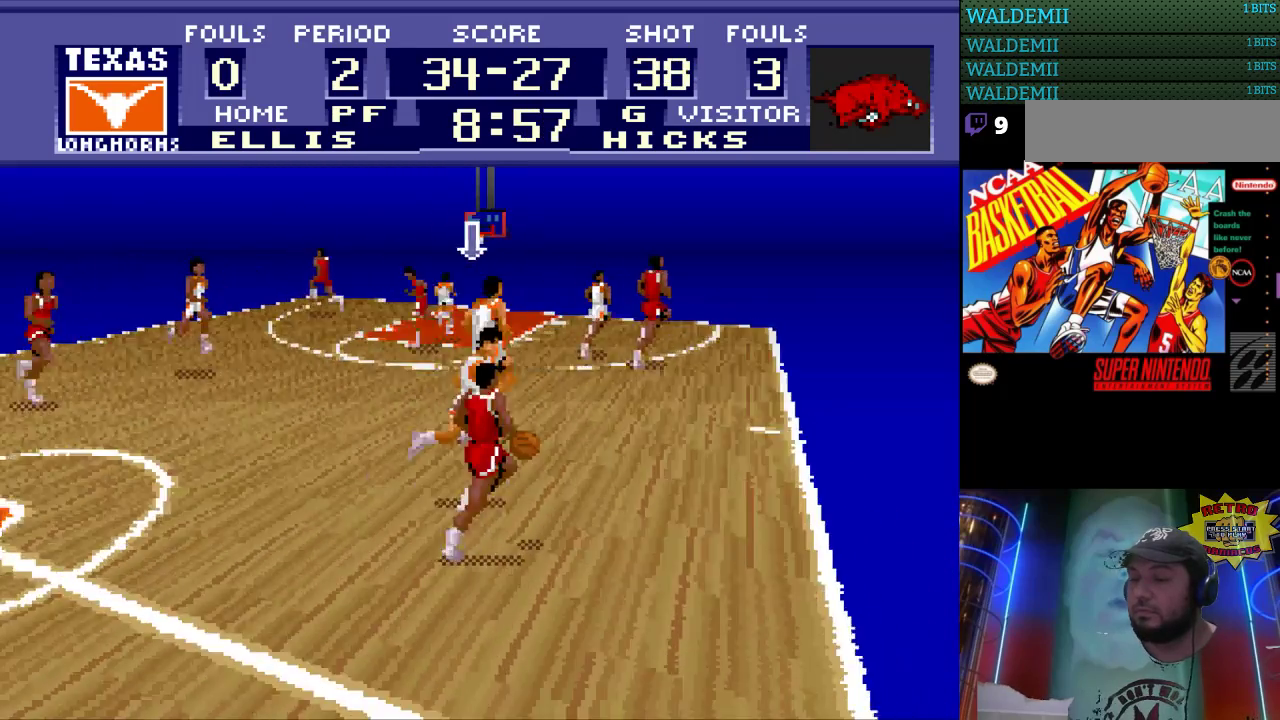
{"buttons": [], "events": [[33, "DPAD_DOWN", "down"], [100, "DPAD_RIGHT", "up"], [200, "DPAD_DOWN", "up"]]}
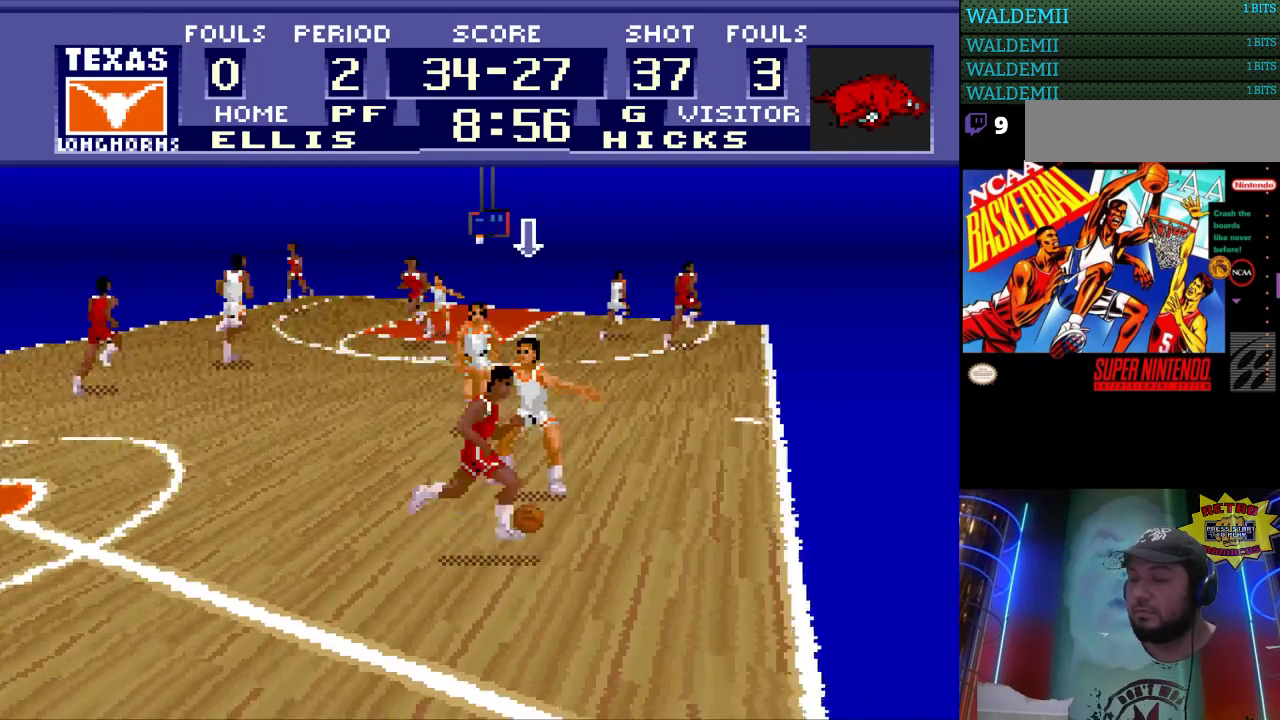
{"buttons": ["DPAD_RIGHT"], "events": [[133, "DPAD_LEFT", "down"], [300, "DPAD_LEFT", "up"], [400, "DPAD_RIGHT", "down"]]}
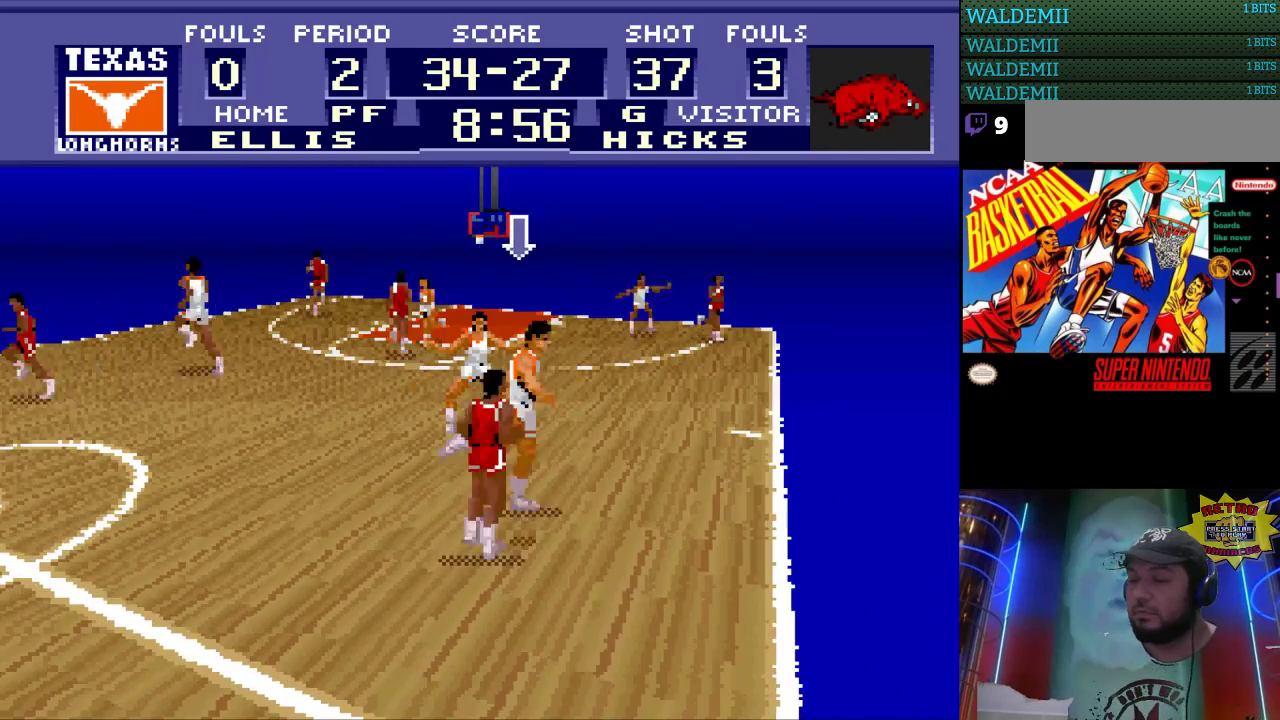
{"buttons": ["DPAD_LEFT"], "events": [[100, "DPAD_RIGHT", "up"], [367, "DPAD_LEFT", "down"]]}
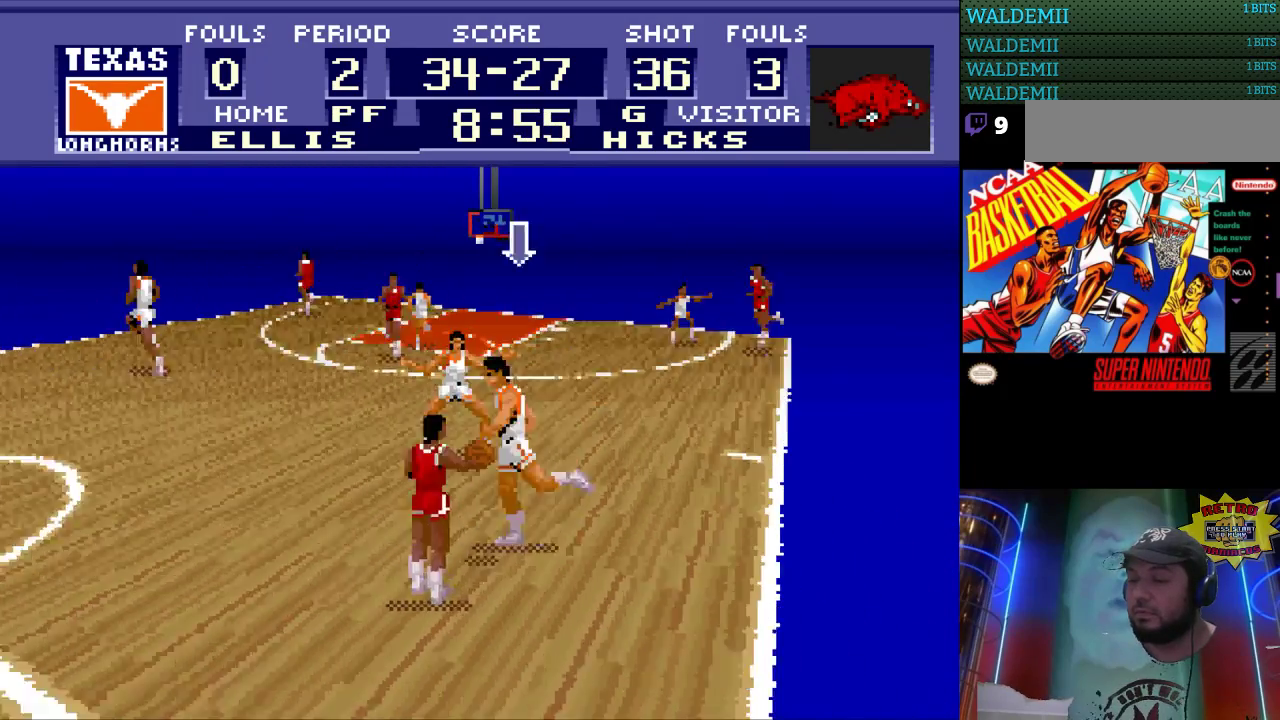
{"buttons": [], "events": [[33, "DPAD_LEFT", "up"]]}
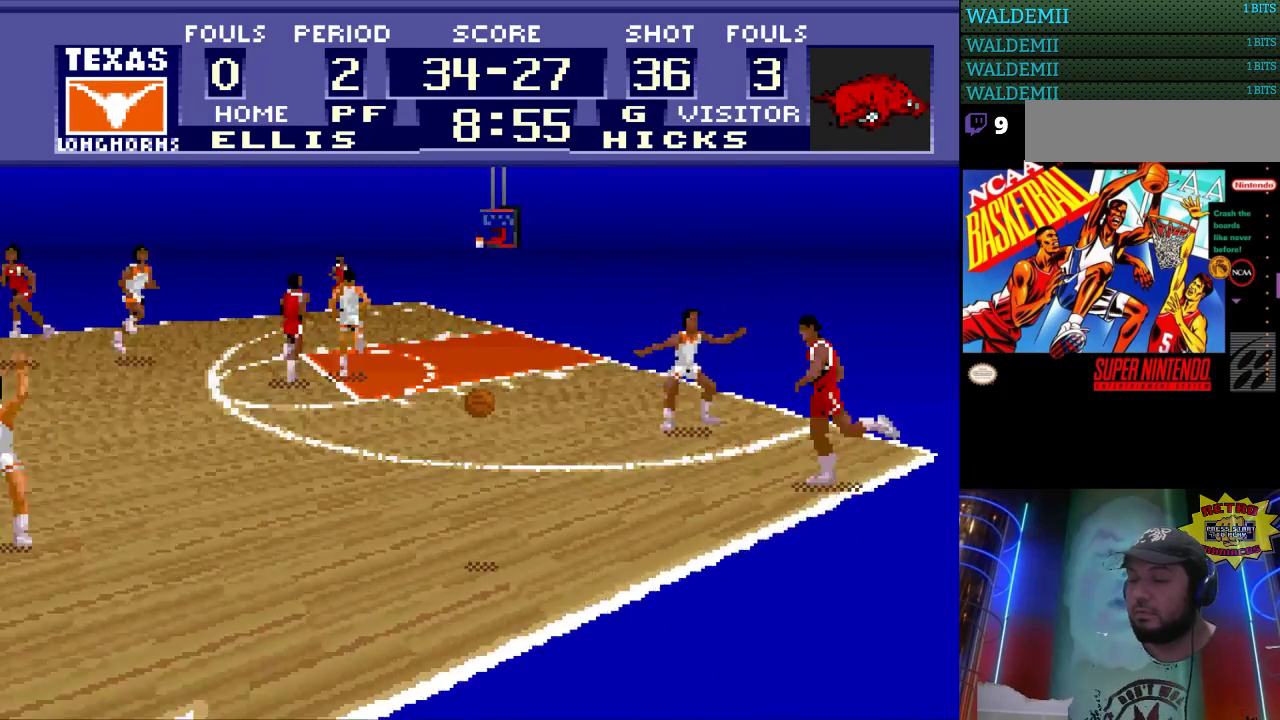
{"buttons": ["DPAD_RIGHT"], "events": [[100, "DPAD_RIGHT", "down"]]}
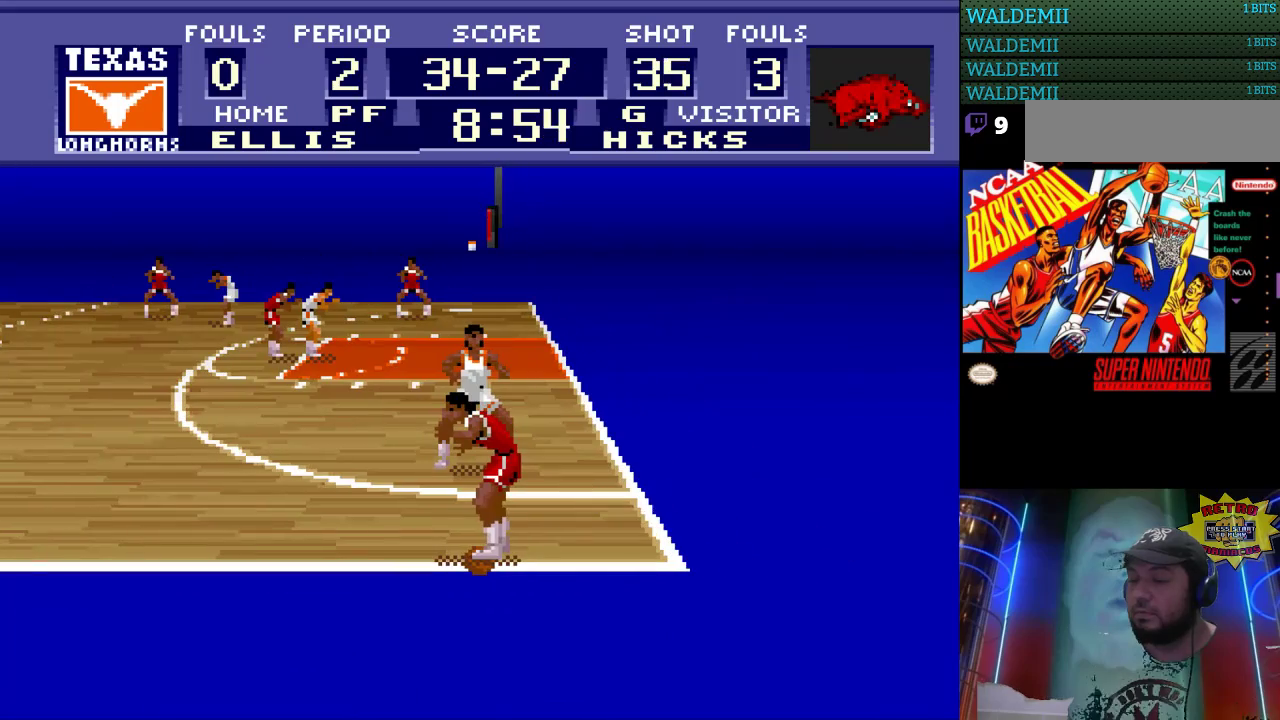
{"buttons": ["DPAD_RIGHT"], "events": []}
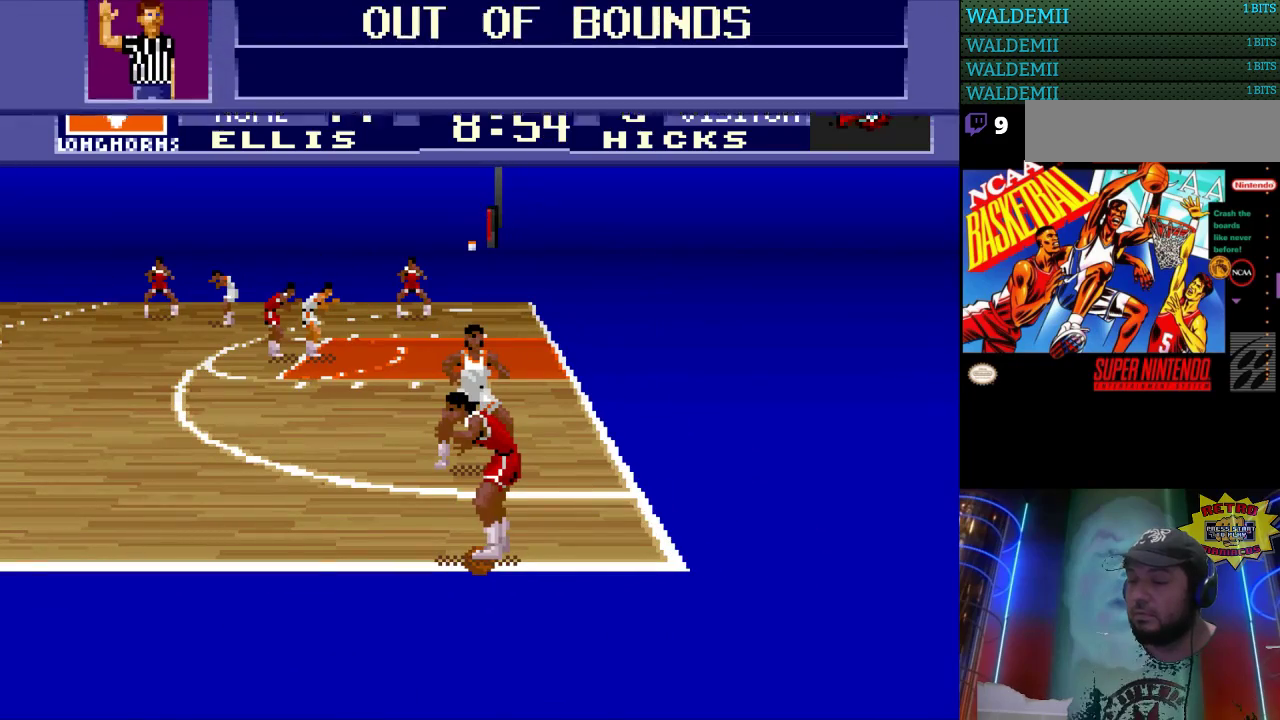
{"buttons": [], "events": [[200, "DPAD_RIGHT", "up"]]}
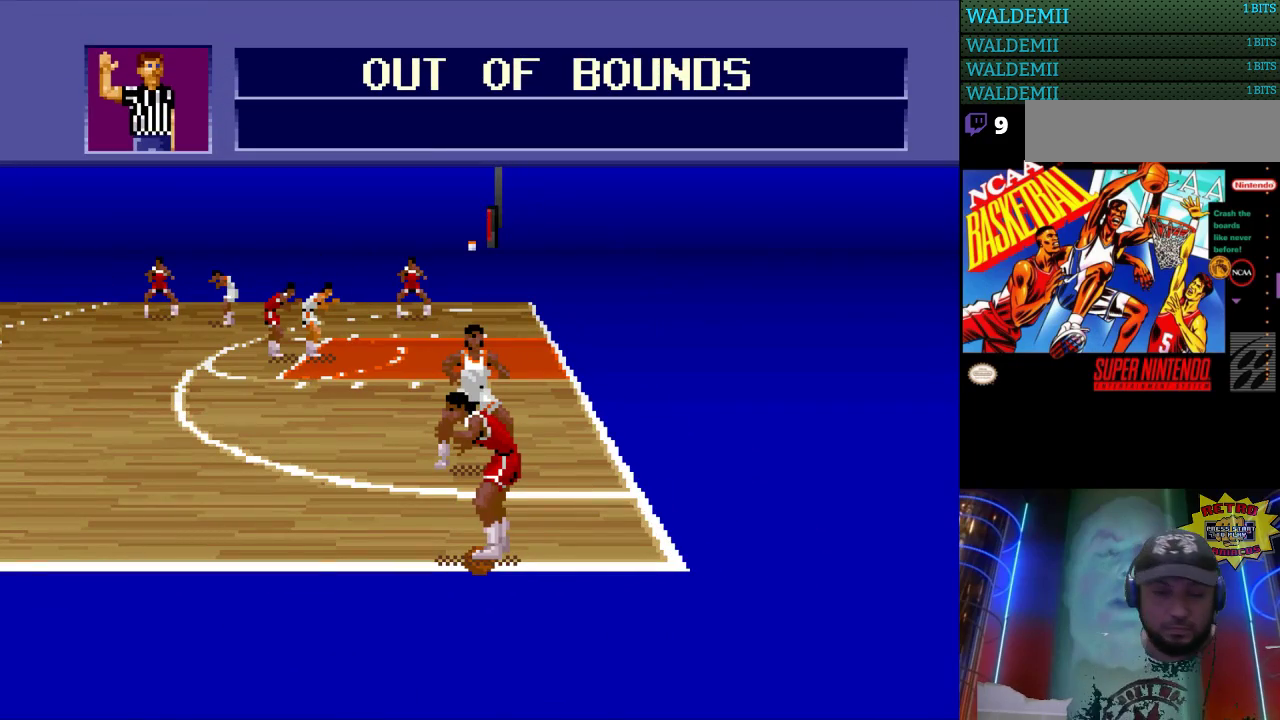
{"buttons": [], "events": []}
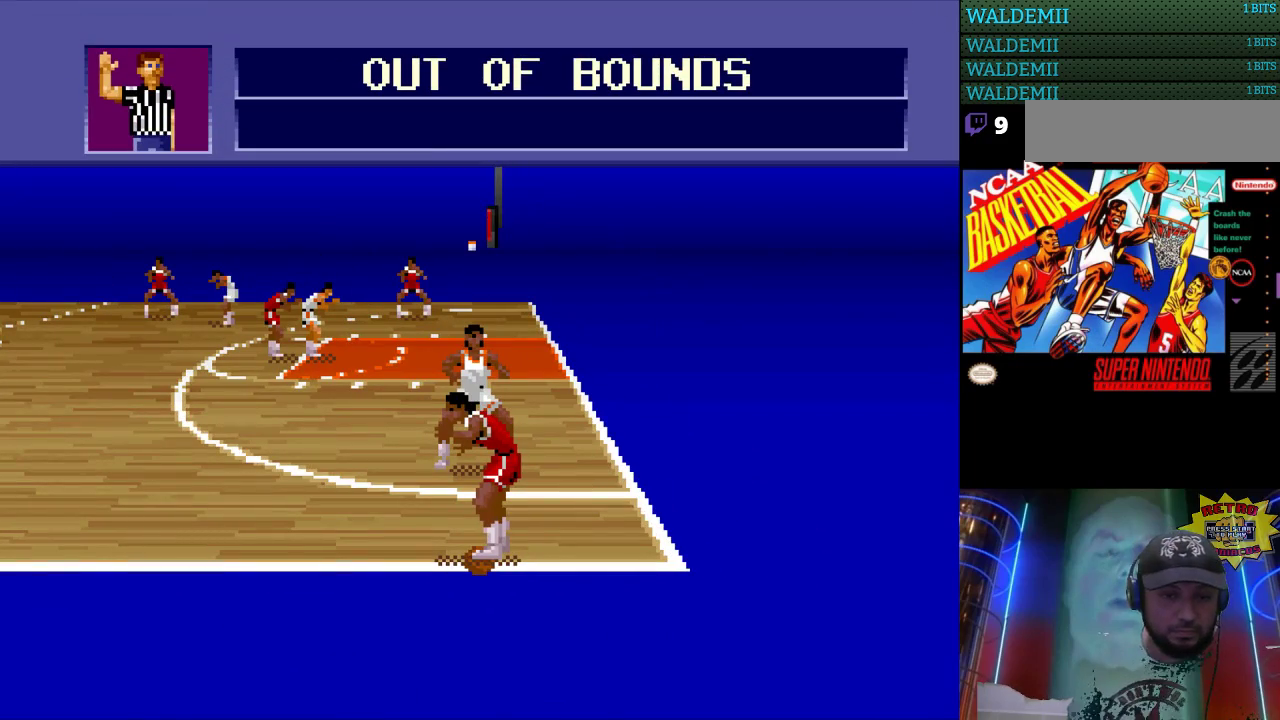
{"buttons": [], "events": []}
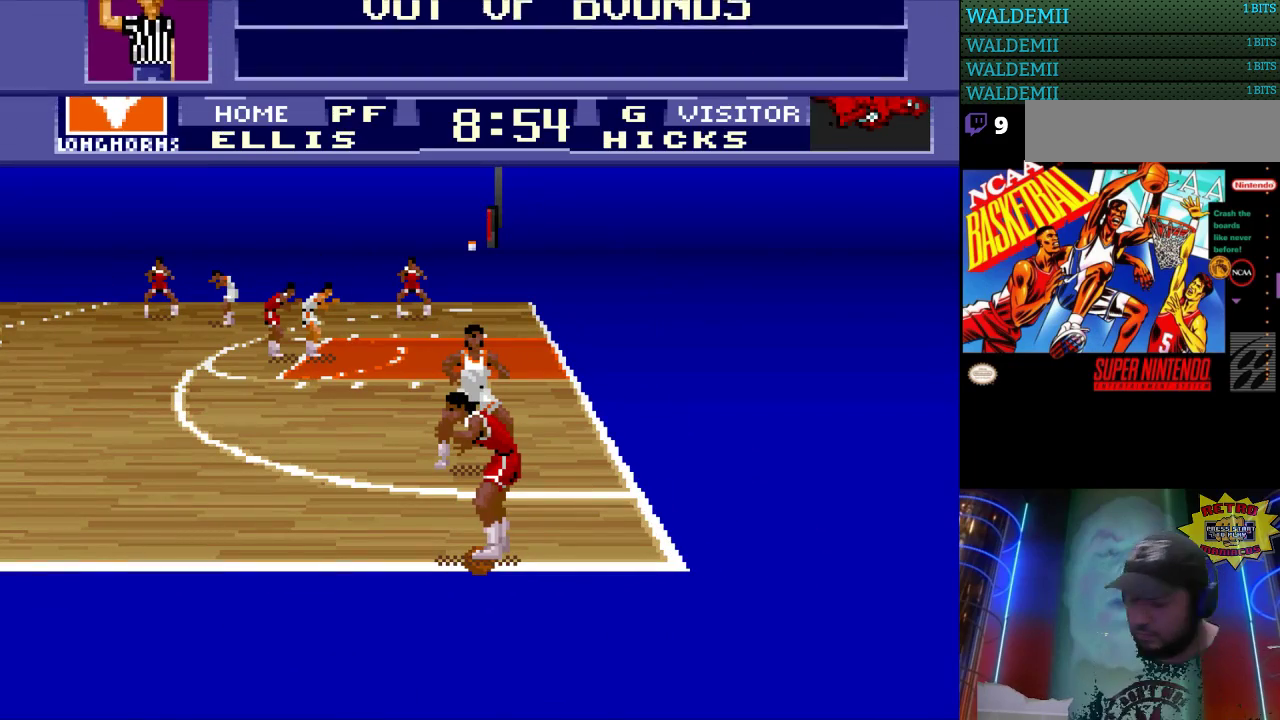
{"buttons": [], "events": []}
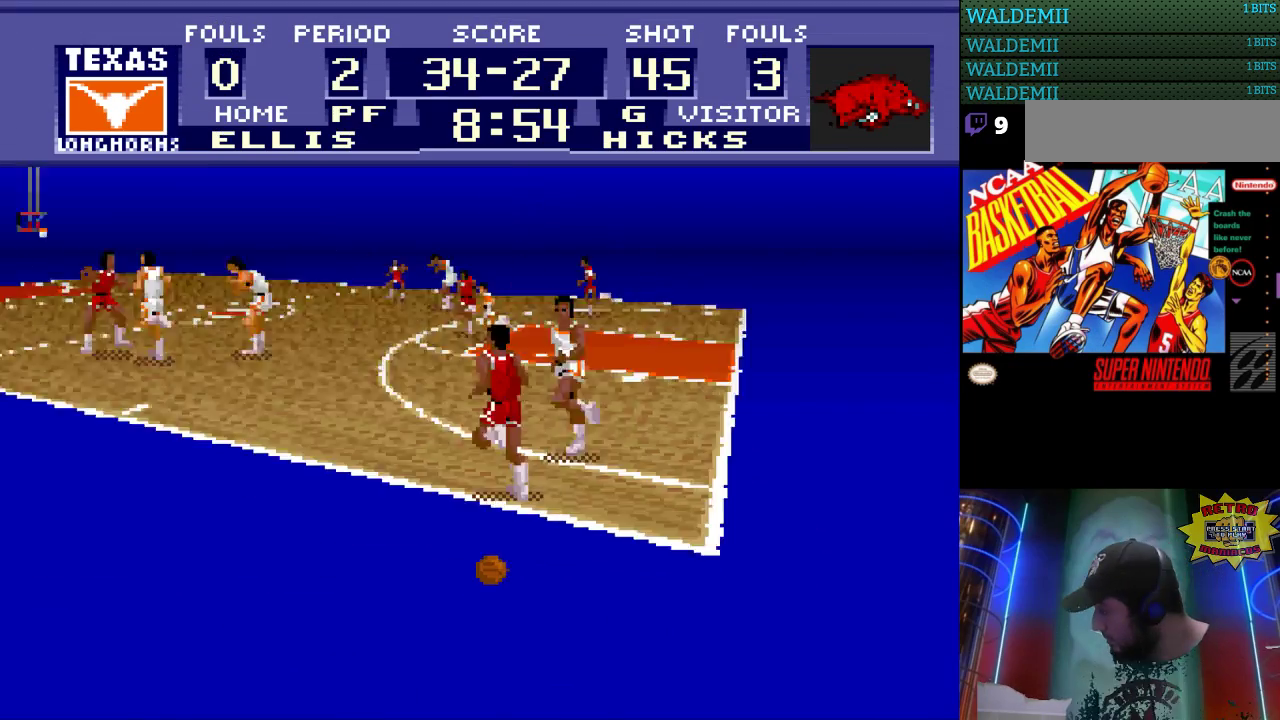
{"buttons": [], "events": []}
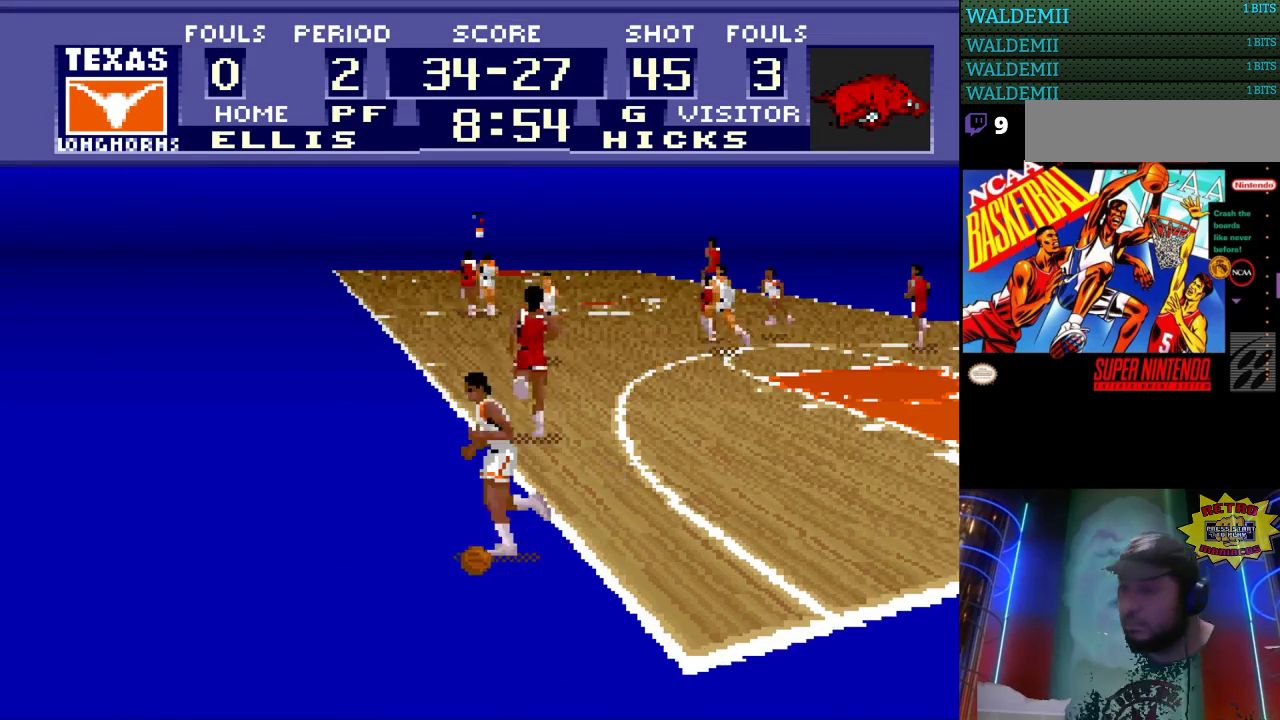
{"buttons": [], "events": []}
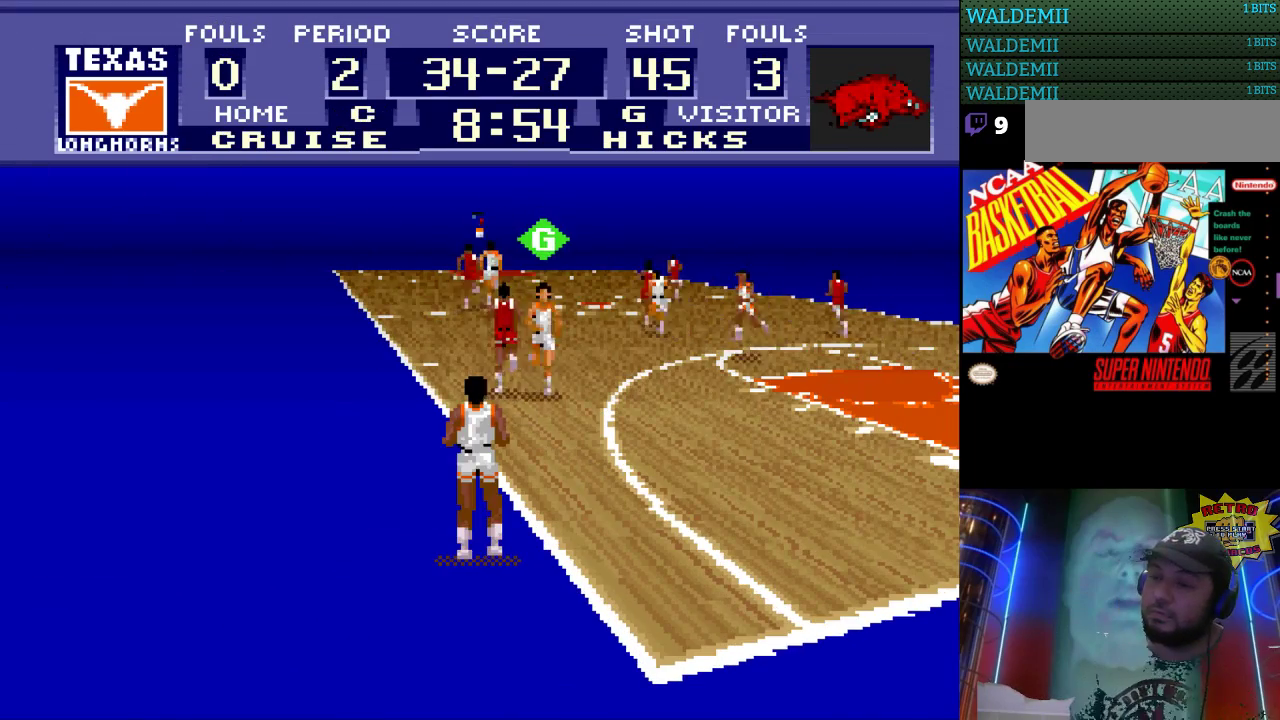
{"buttons": [], "events": [[167, "A", "down"], [267, "A", "up"]]}
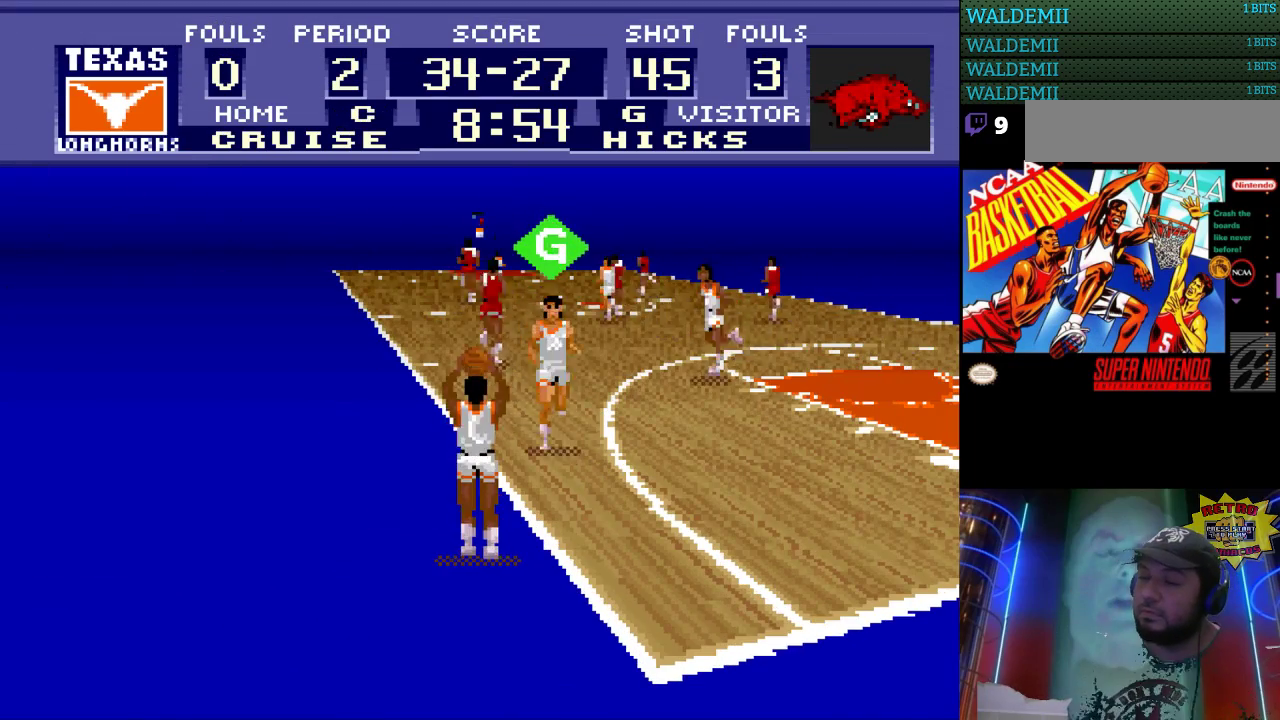
{"buttons": ["DPAD_UP"], "events": [[267, "DPAD_UP", "down"]]}
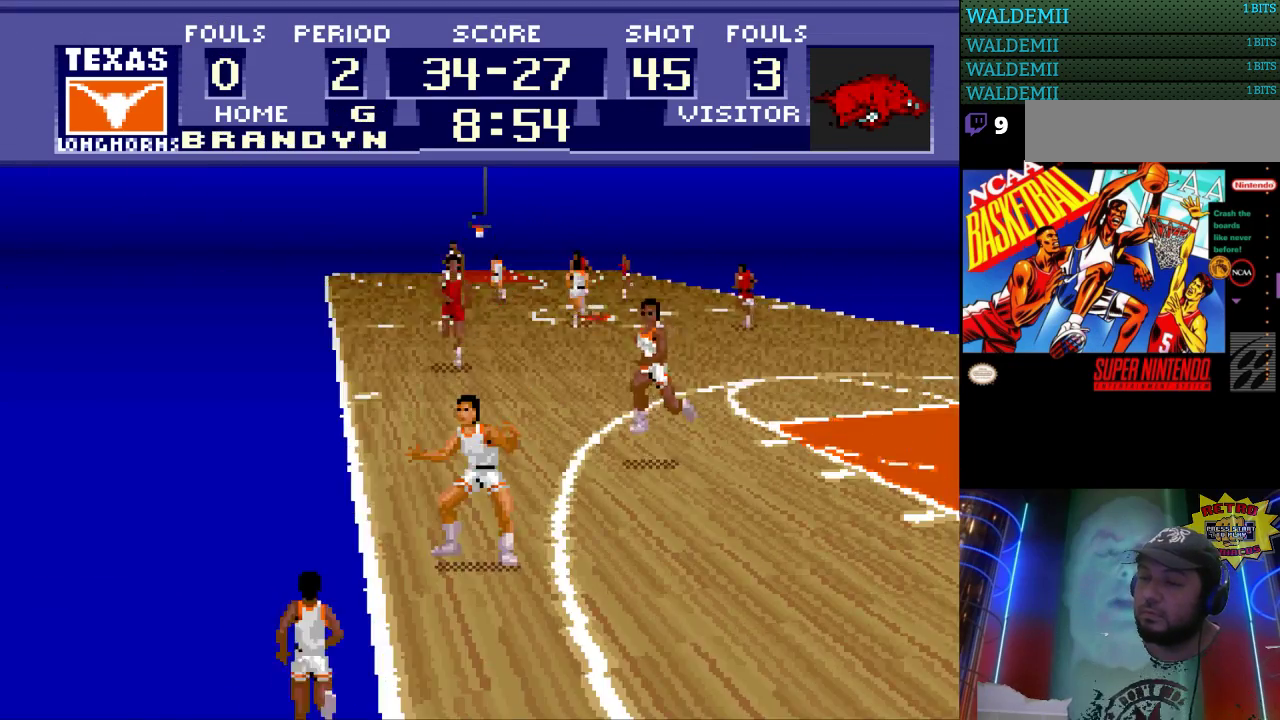
{"buttons": ["DPAD_UP"], "events": []}
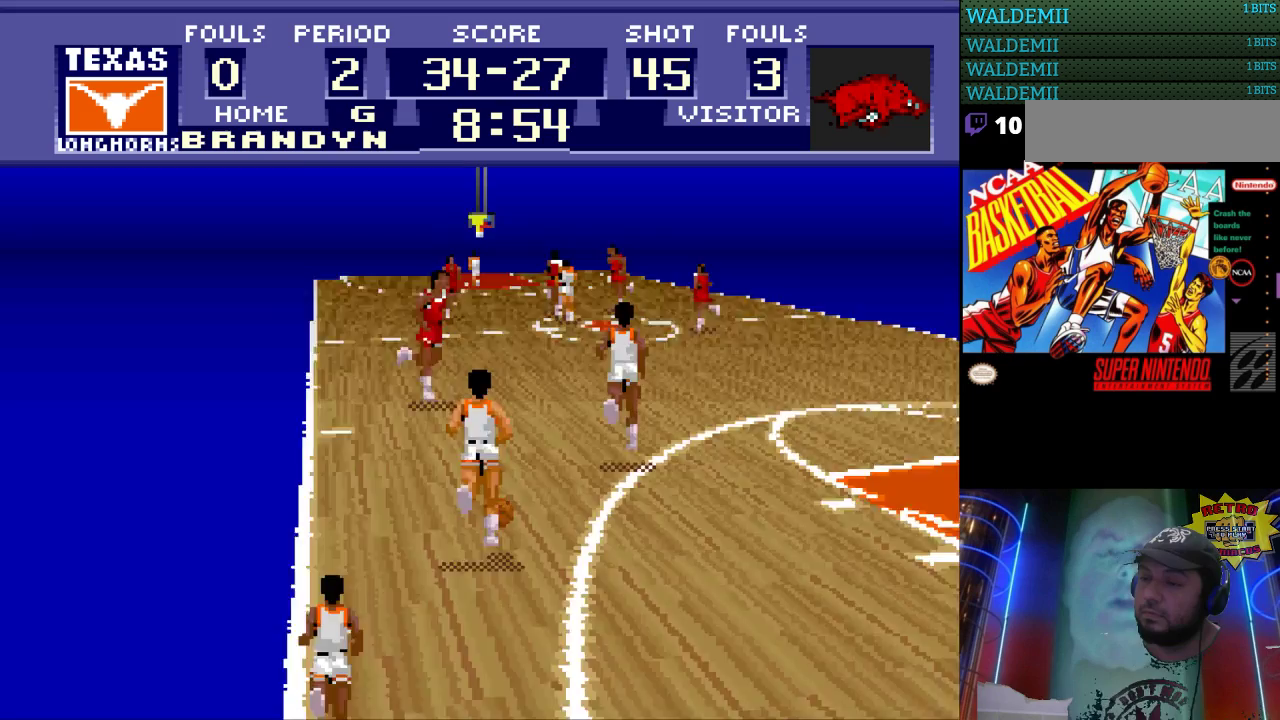
{"buttons": ["DPAD_UP"], "events": [[300, "DPAD_RIGHT", "down"], [500, "DPAD_RIGHT", "up"]]}
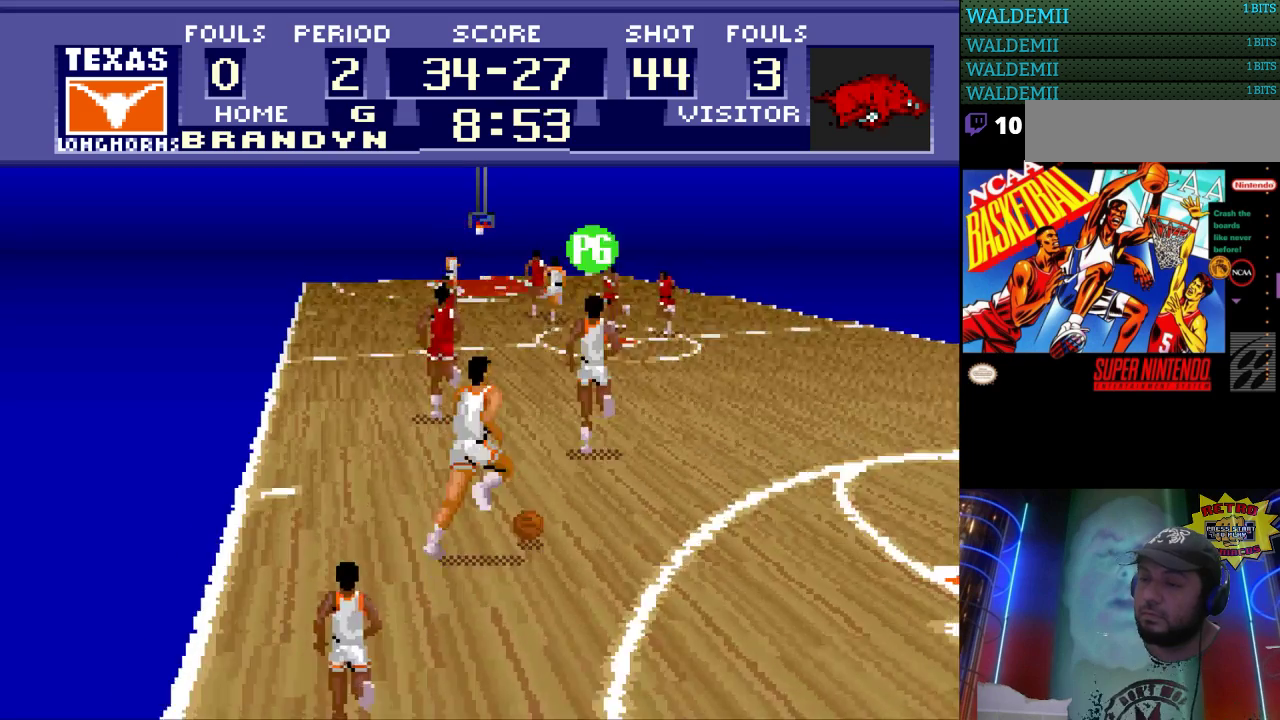
{"buttons": ["DPAD_UP", "DPAD_LEFT"], "events": [[100, "DPAD_LEFT", "down"]]}
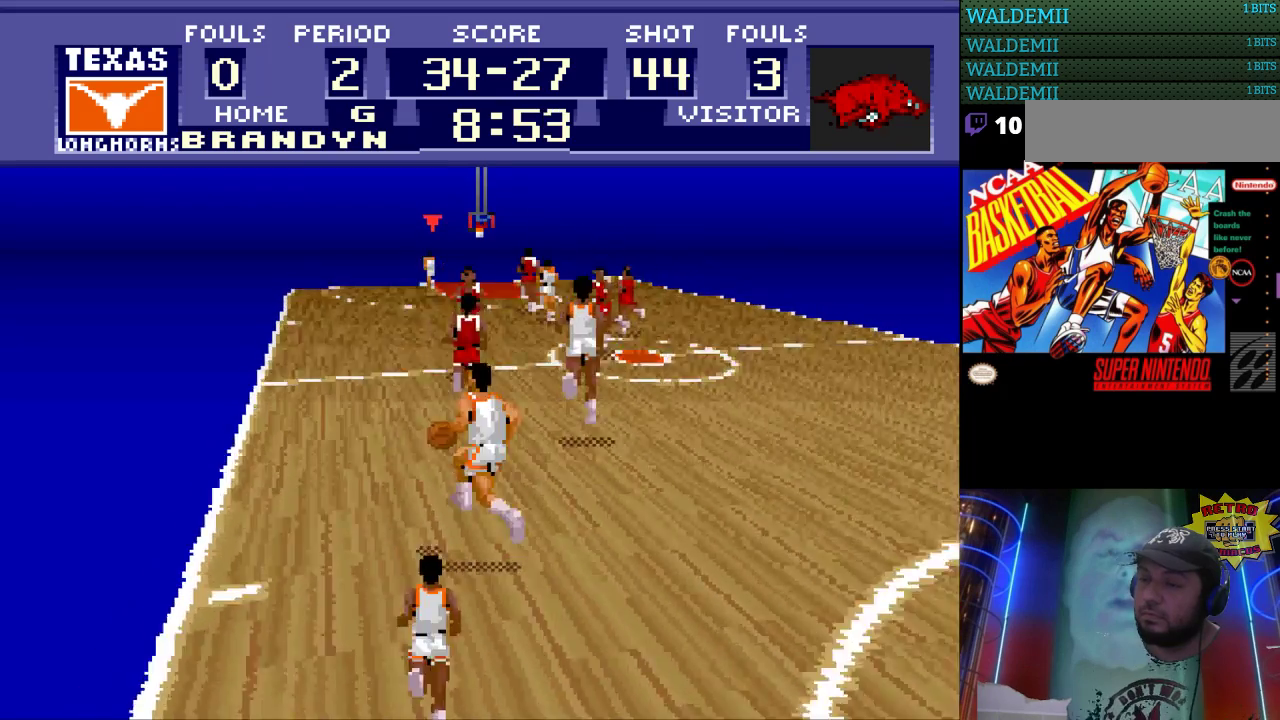
{"buttons": ["DPAD_UP", "DPAD_LEFT"], "events": [[200, "A", "down"], [300, "A", "up"]]}
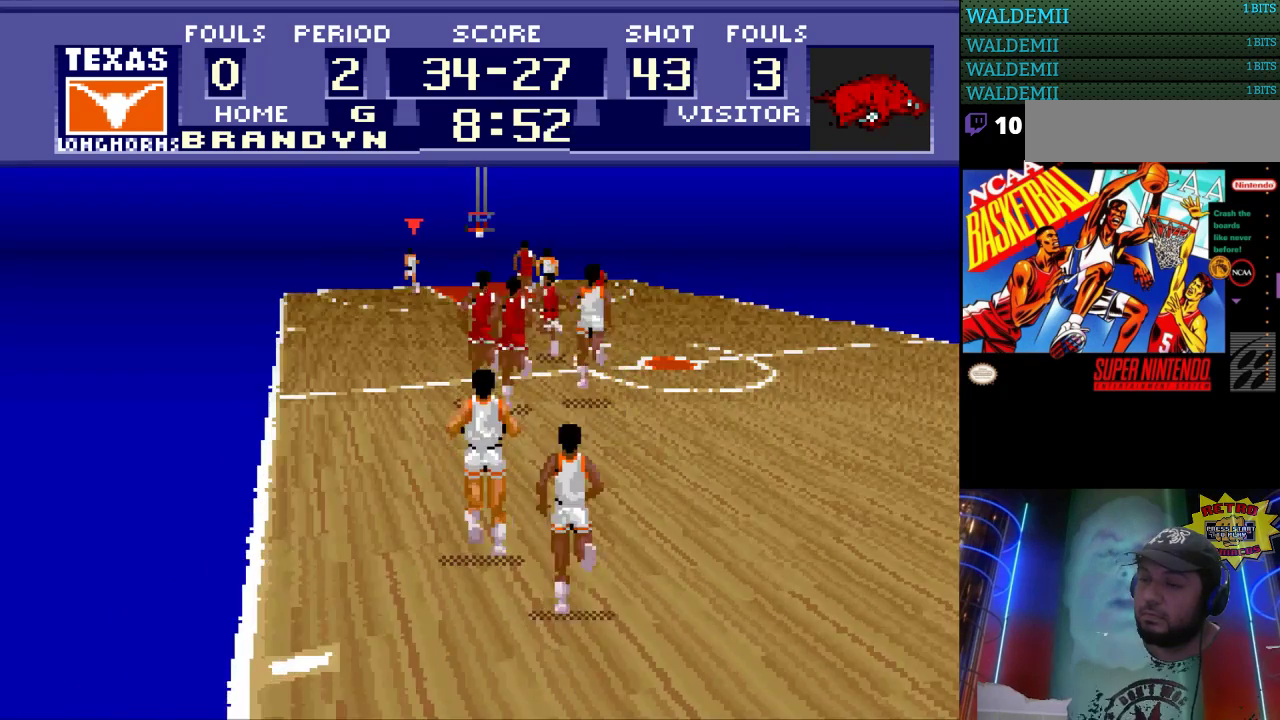
{"buttons": [], "events": [[133, "DPAD_LEFT", "up"], [133, "DPAD_UP", "up"]]}
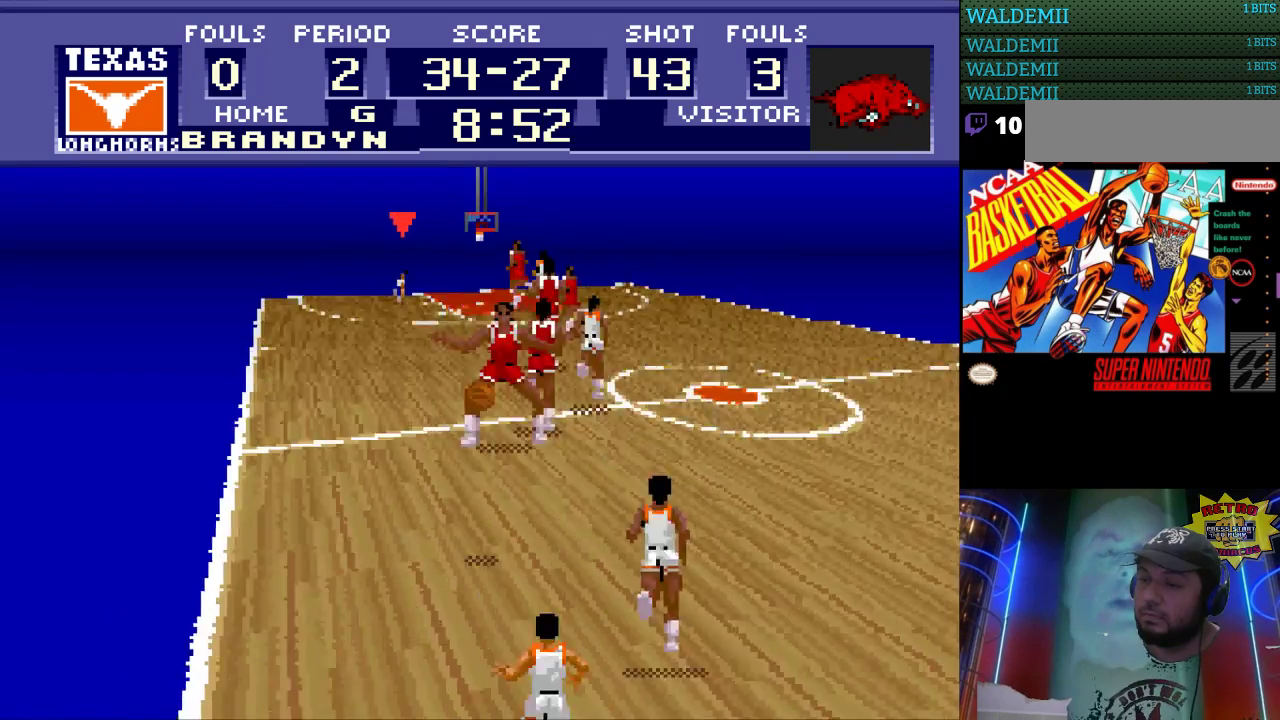
{"buttons": [], "events": []}
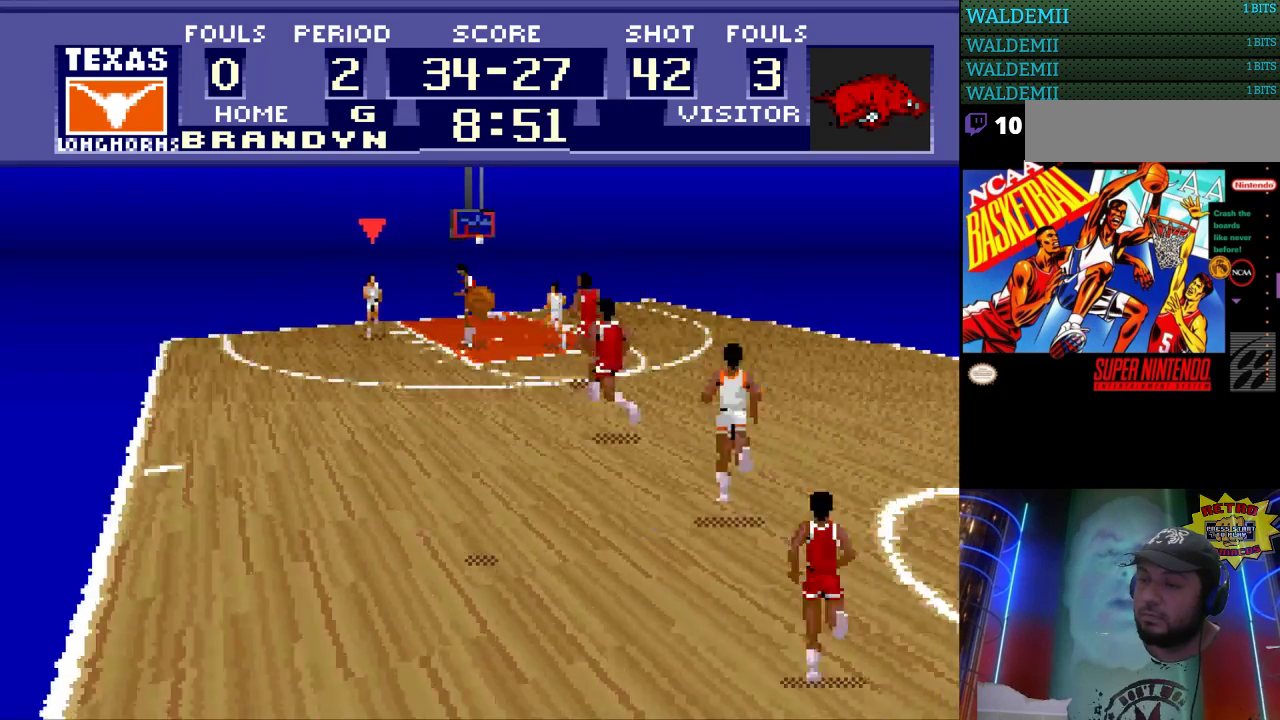
{"buttons": [], "events": []}
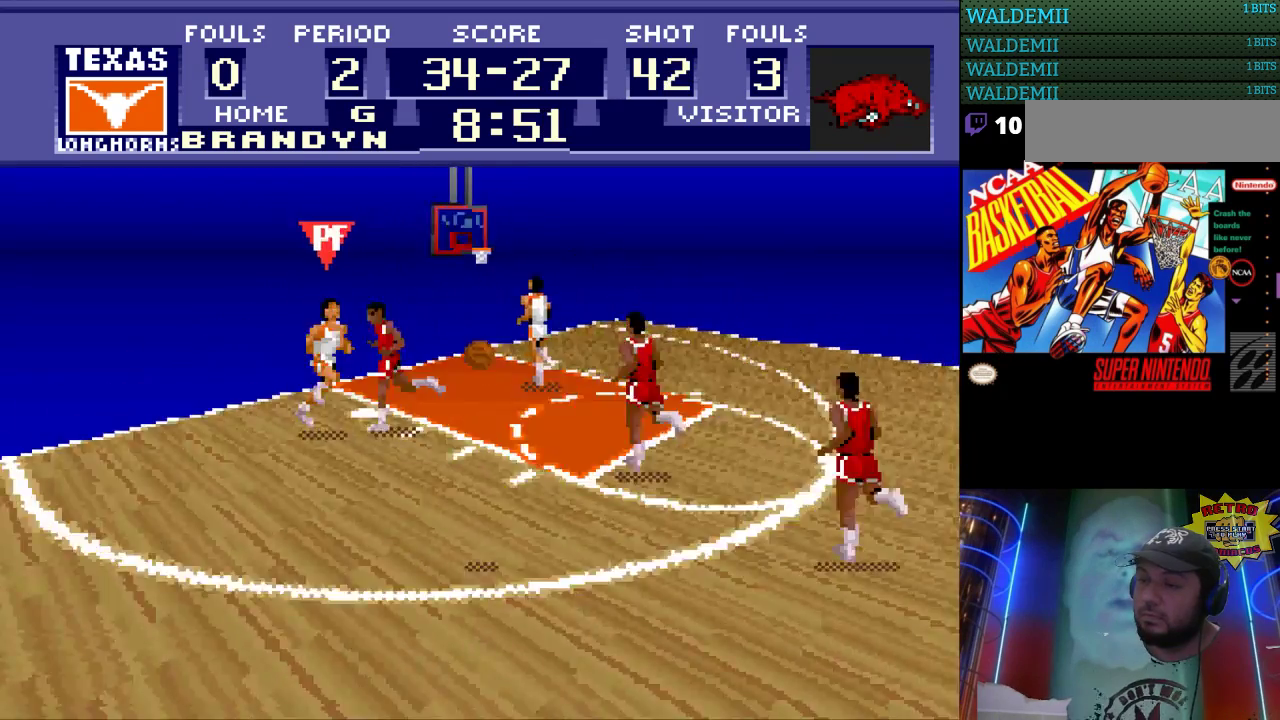
{"buttons": ["DPAD_UP", "DPAD_RIGHT"], "events": [[133, "DPAD_RIGHT", "down"], [467, "DPAD_UP", "down"]]}
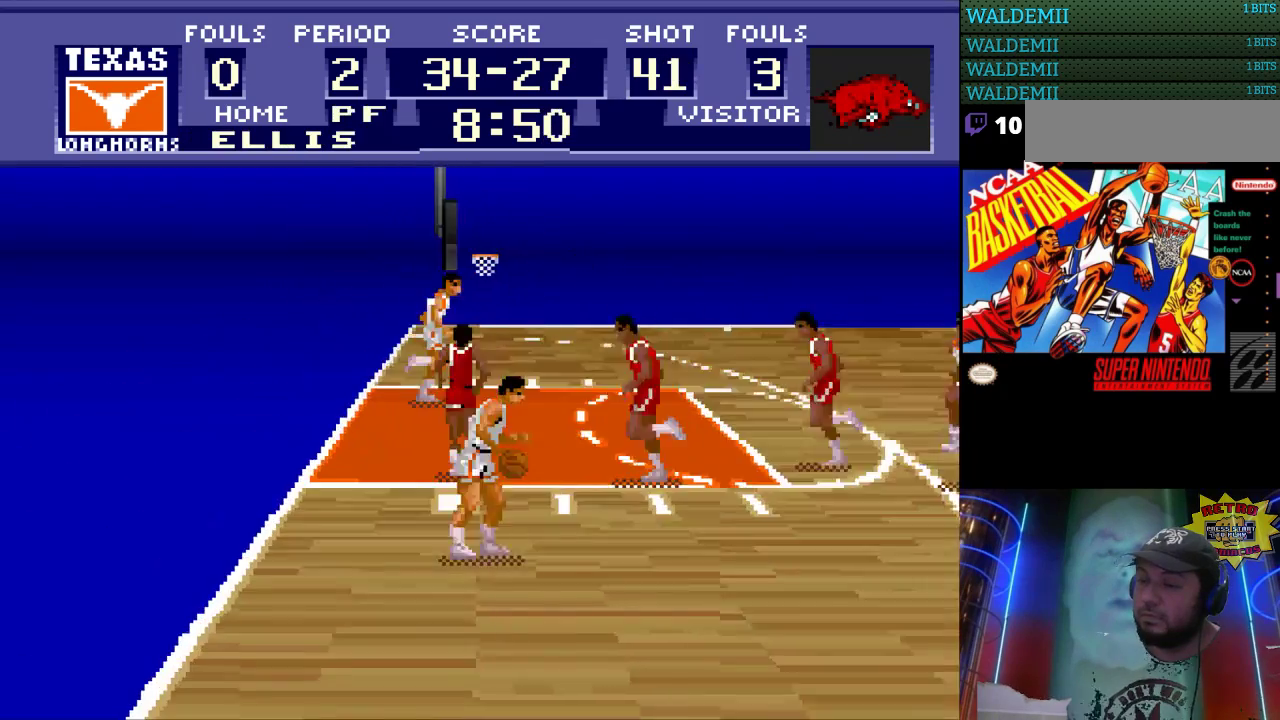
{"buttons": ["DPAD_UP", "DPAD_RIGHT"], "events": []}
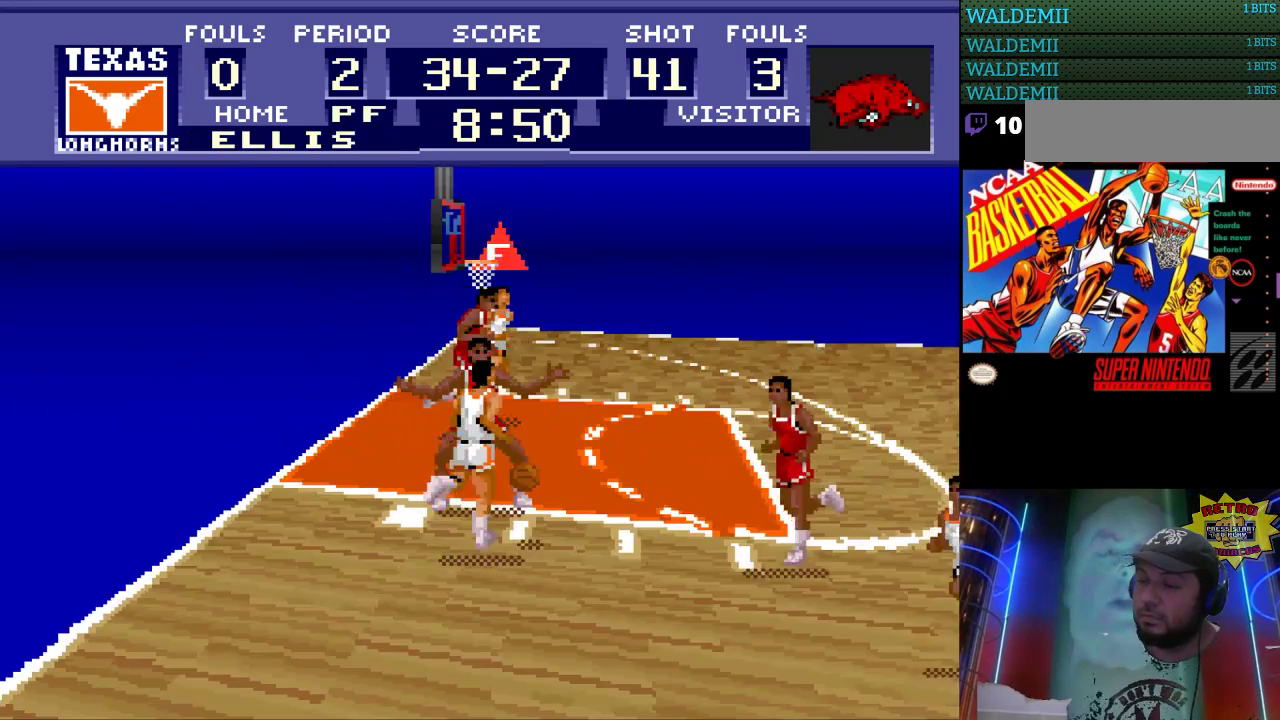
{"buttons": ["DPAD_DOWN", "DPAD_RIGHT"], "events": [[67, "DPAD_RIGHT", "up"], [200, "DPAD_RIGHT", "down"], [200, "DPAD_UP", "up"], [500, "DPAD_DOWN", "down"]]}
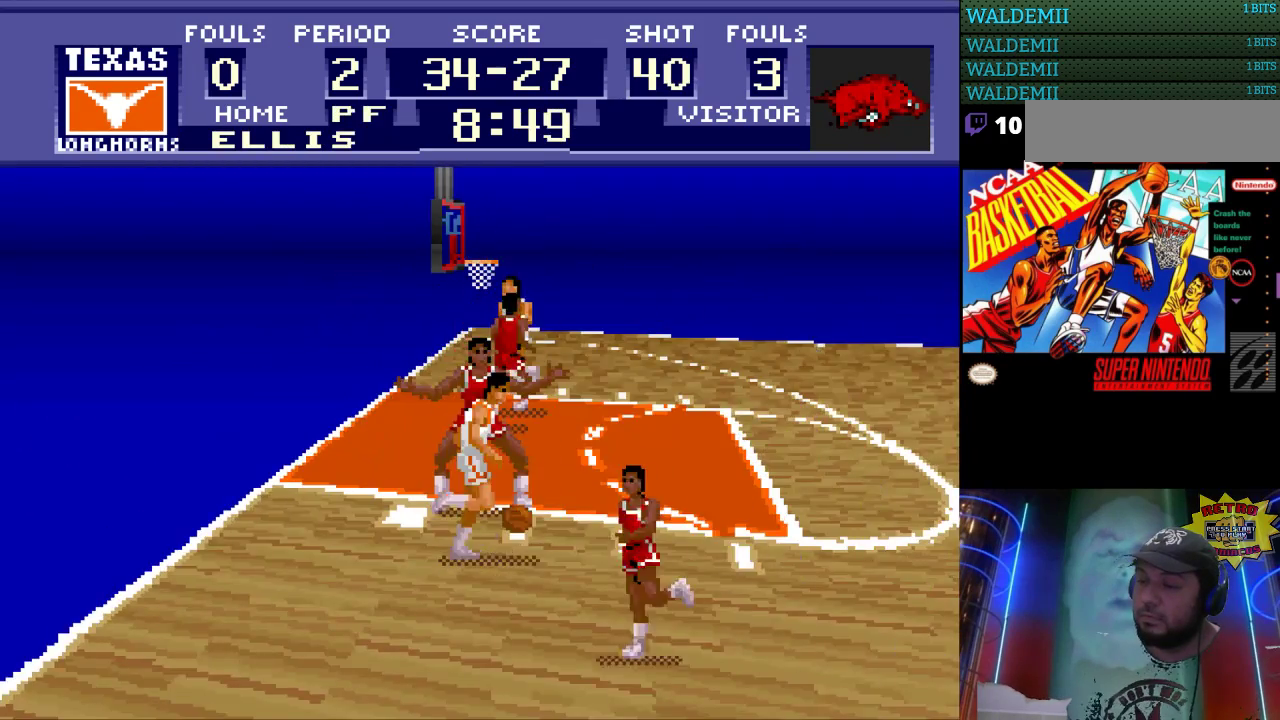
{"buttons": ["DPAD_RIGHT"], "events": [[33, "DPAD_RIGHT", "up"], [133, "DPAD_RIGHT", "down"], [167, "DPAD_DOWN", "up"]]}